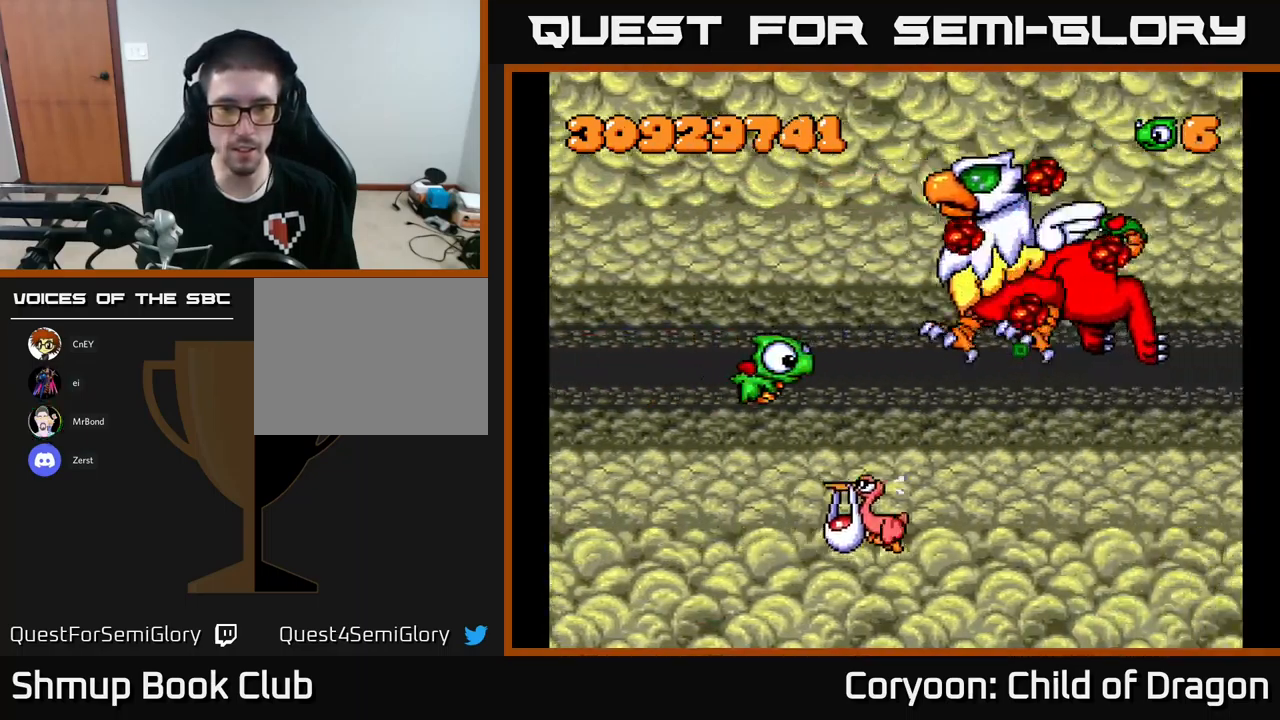
Gameplay with a controller (Xbox layout); each line is a JSON object with the inputs held at the frame after it. "events" lists button and stick changes between this image and that frame as [ms after this image, input, new state], when the widget could be followed in between. Not read: right_stick.
{"buttons": ["X", "DPAD_DOWN", "DPAD_LEFT"], "left_stick": "center", "events": [[66, "DPAD_RIGHT", "up"], [316, "DPAD_LEFT", "down"]]}
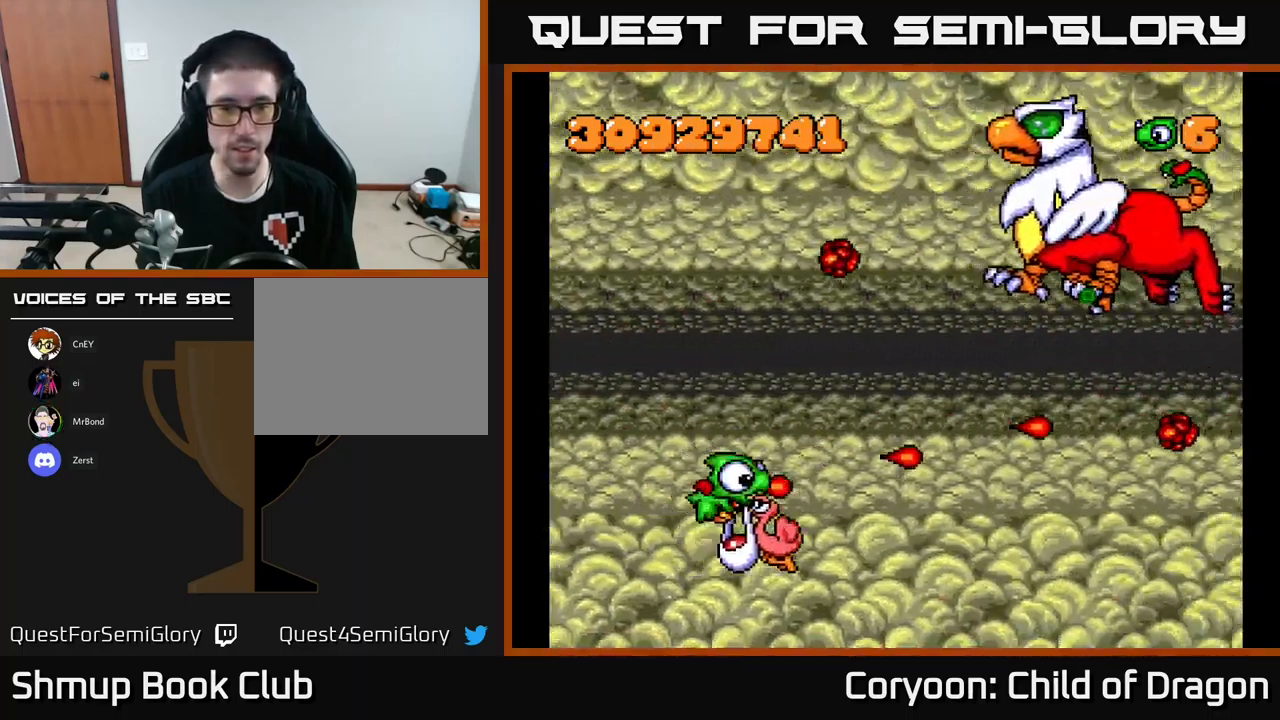
{"buttons": ["X", "DPAD_UP"], "left_stick": "center", "events": [[100, "DPAD_LEFT", "up"], [216, "DPAD_RIGHT", "down"], [250, "DPAD_DOWN", "up"], [266, "DPAD_RIGHT", "up"], [266, "DPAD_UP", "down"]]}
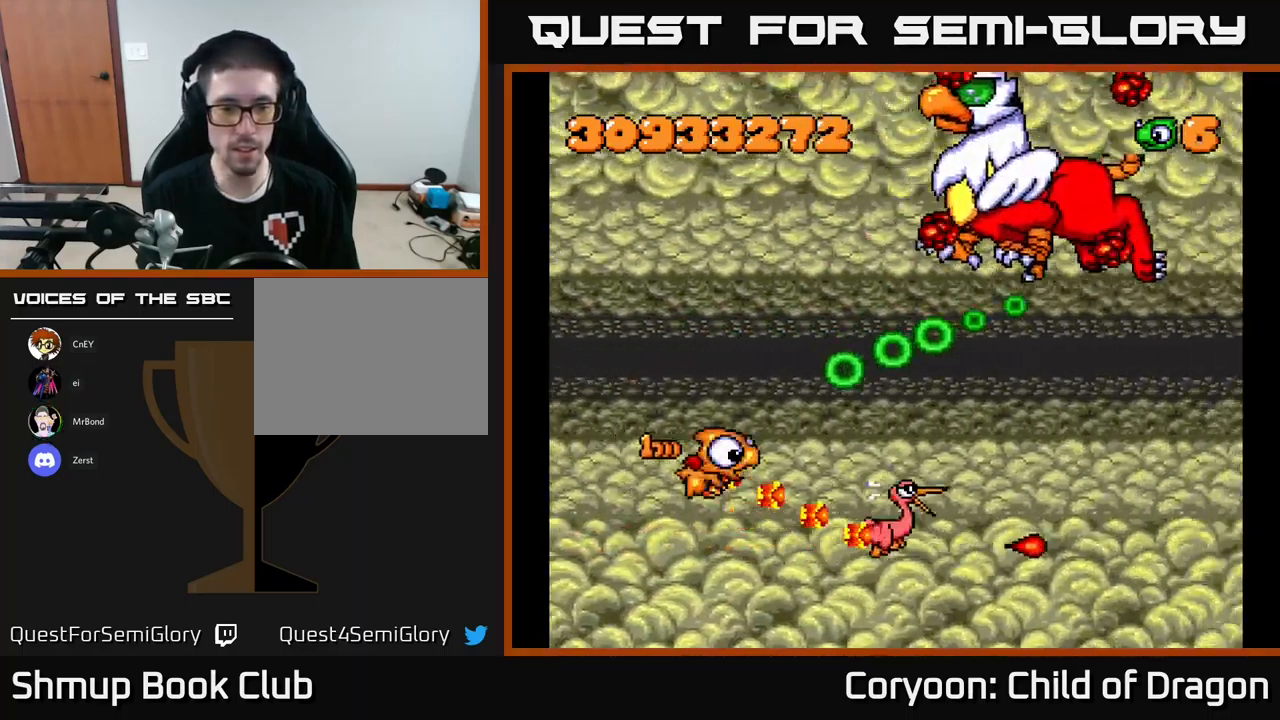
{"buttons": ["X", "DPAD_UP"], "left_stick": "center", "events": []}
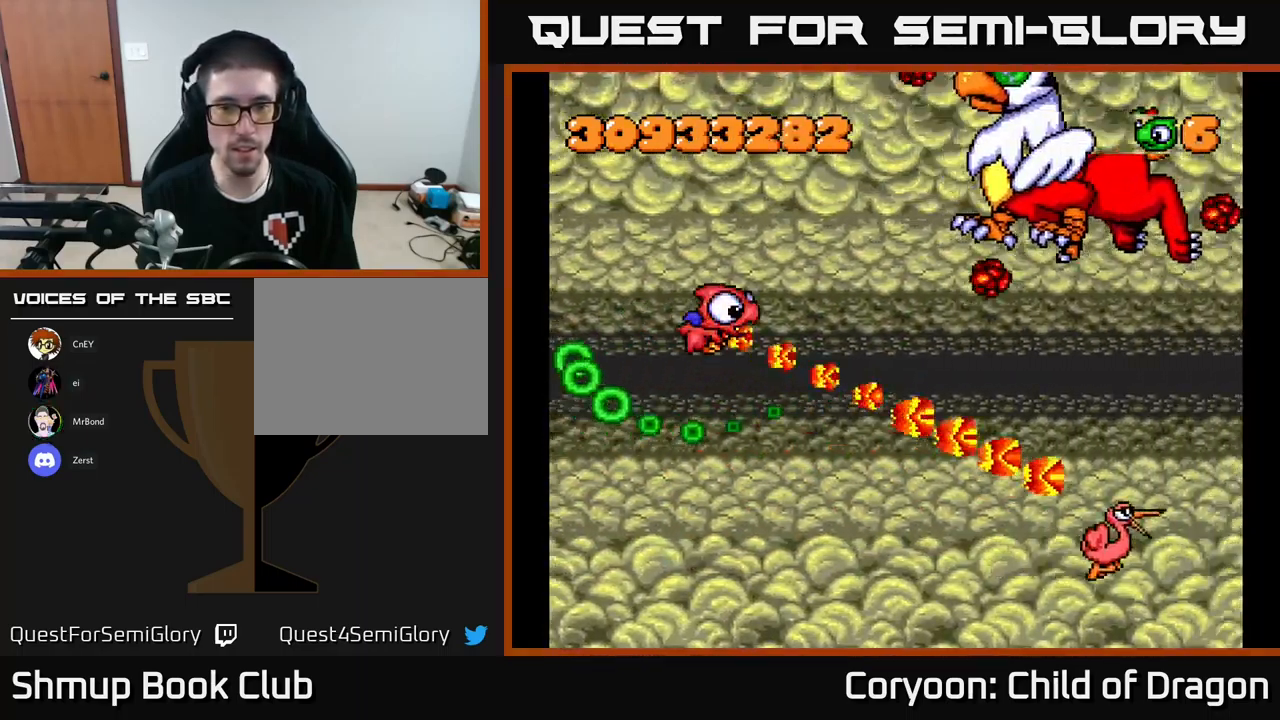
{"buttons": ["X", "DPAD_DOWN", "DPAD_LEFT"], "left_stick": "center", "events": [[450, "DPAD_UP", "up"], [466, "DPAD_LEFT", "down"], [483, "DPAD_DOWN", "down"]]}
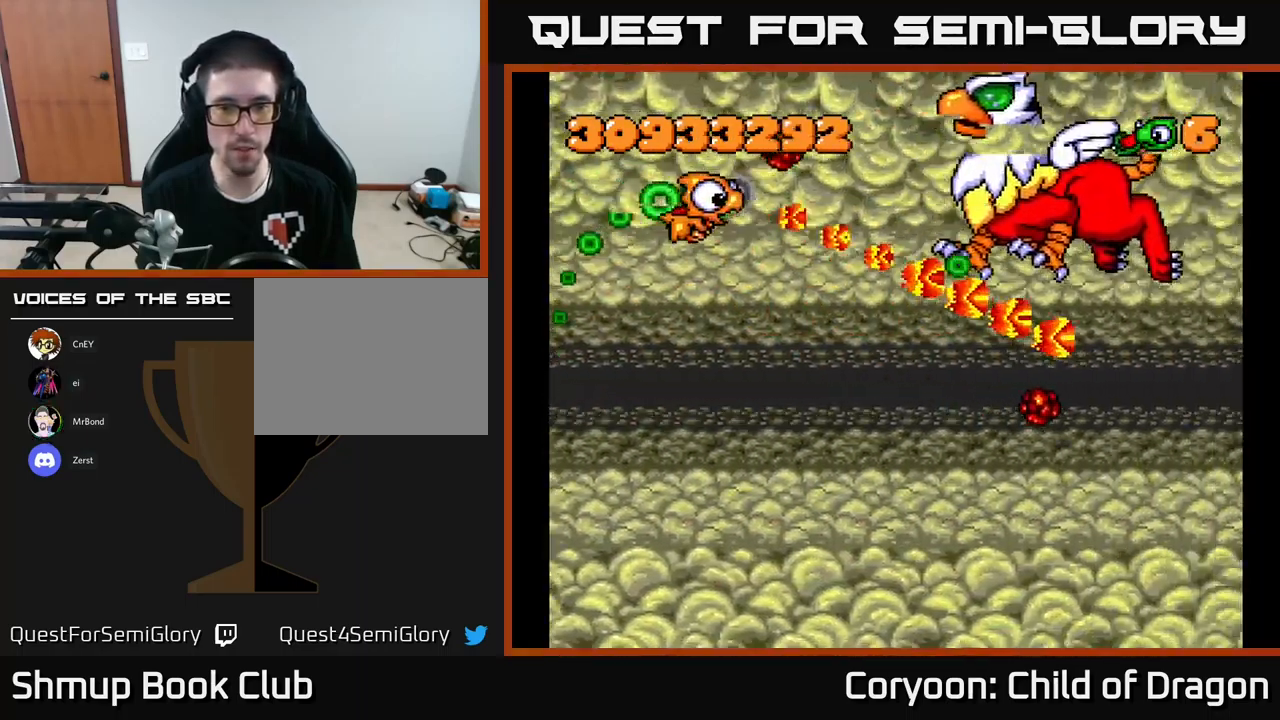
{"buttons": ["X"], "left_stick": "center"}
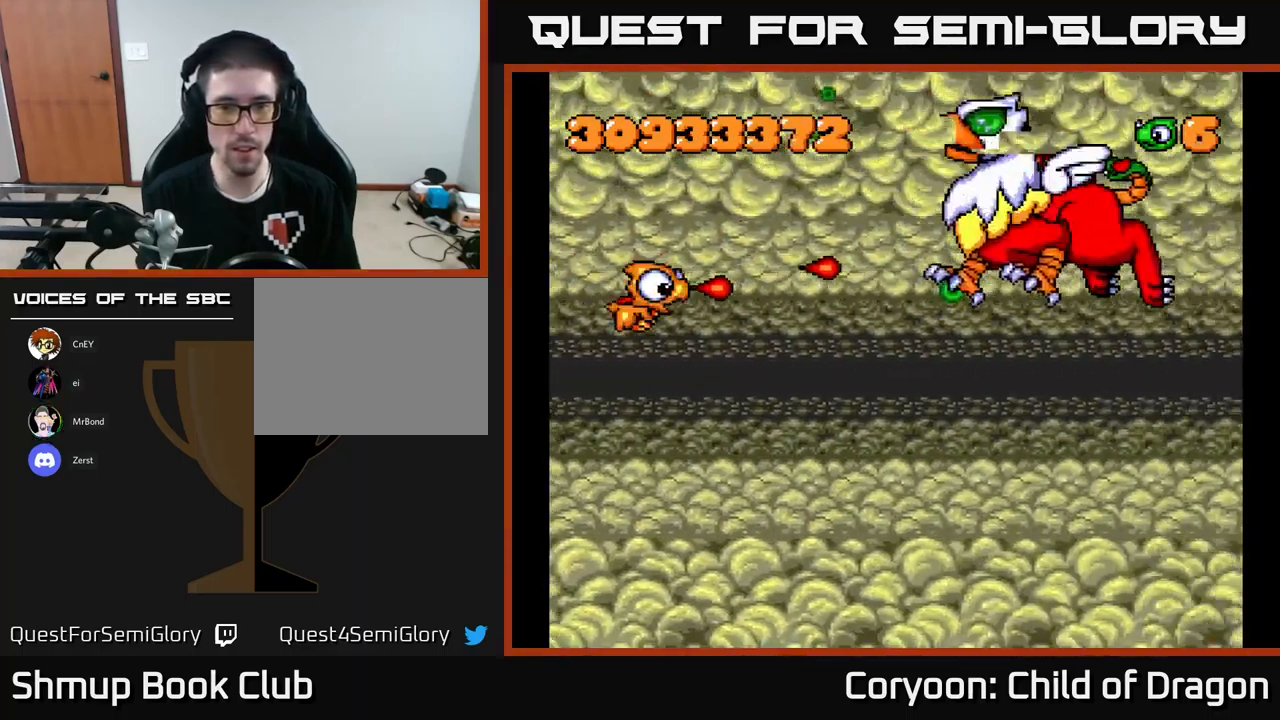
{"buttons": ["X", "DPAD_DOWN", "DPAD_RIGHT"], "left_stick": "center"}
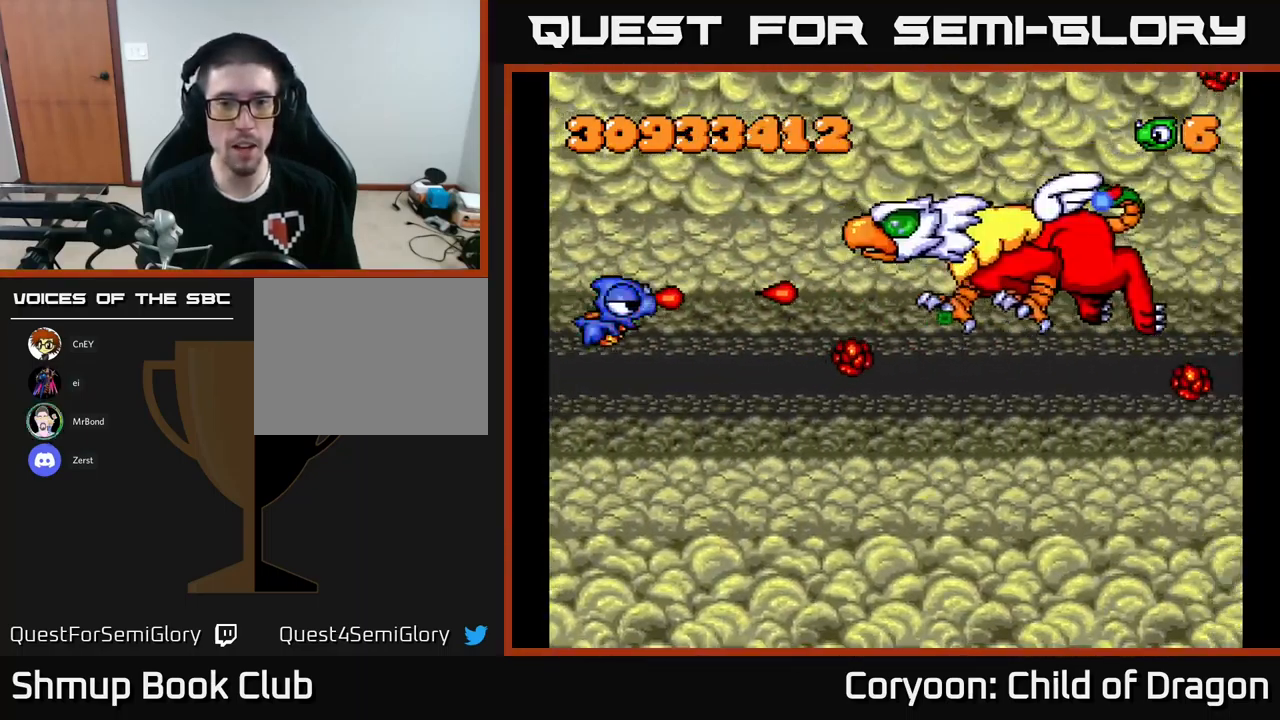
{"buttons": ["X", "DPAD_DOWN"], "left_stick": "center", "events": [[16, "DPAD_DOWN", "up"], [16, "DPAD_RIGHT", "up"], [50, "DPAD_LEFT", "down"], [50, "DPAD_UP", "down"], [166, "DPAD_UP", "up"], [183, "DPAD_LEFT", "up"], [200, "DPAD_DOWN", "down"]]}
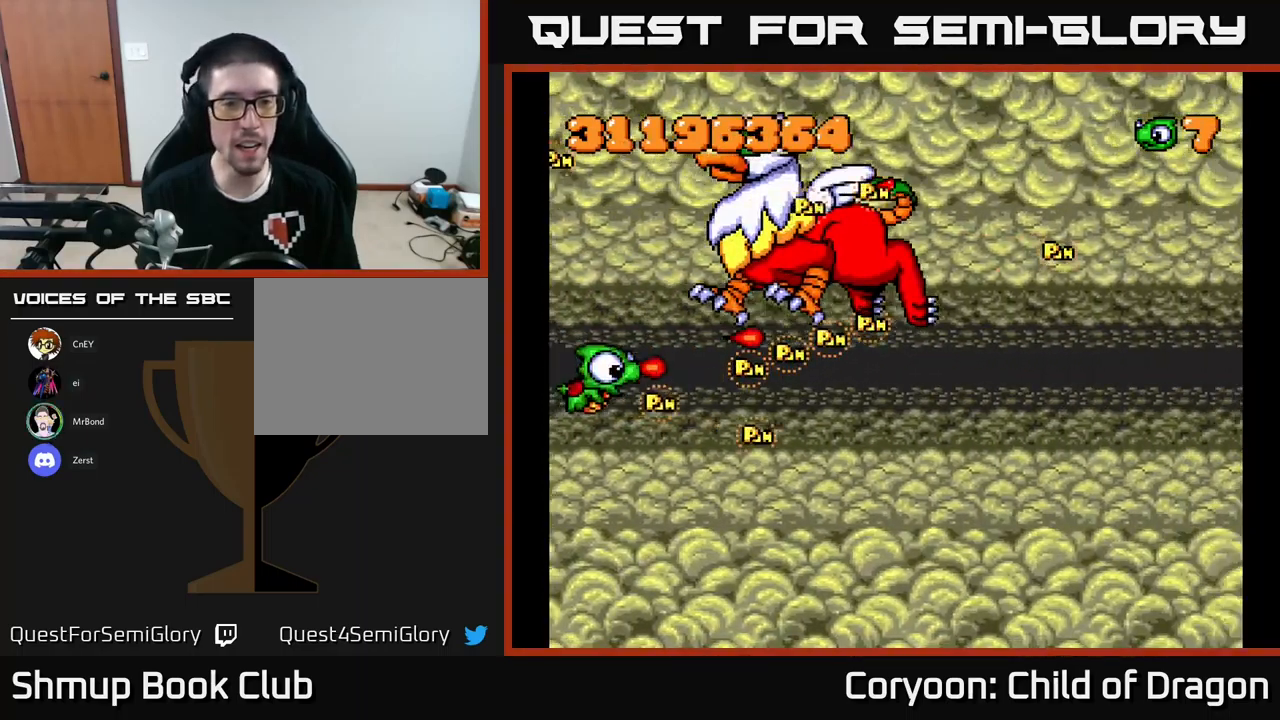
{"buttons": ["X", "DPAD_UP"], "left_stick": "center", "events": [[133, "DPAD_DOWN", "up"], [133, "DPAD_LEFT", "down"], [150, "DPAD_UP", "down"], [200, "DPAD_LEFT", "up"]]}
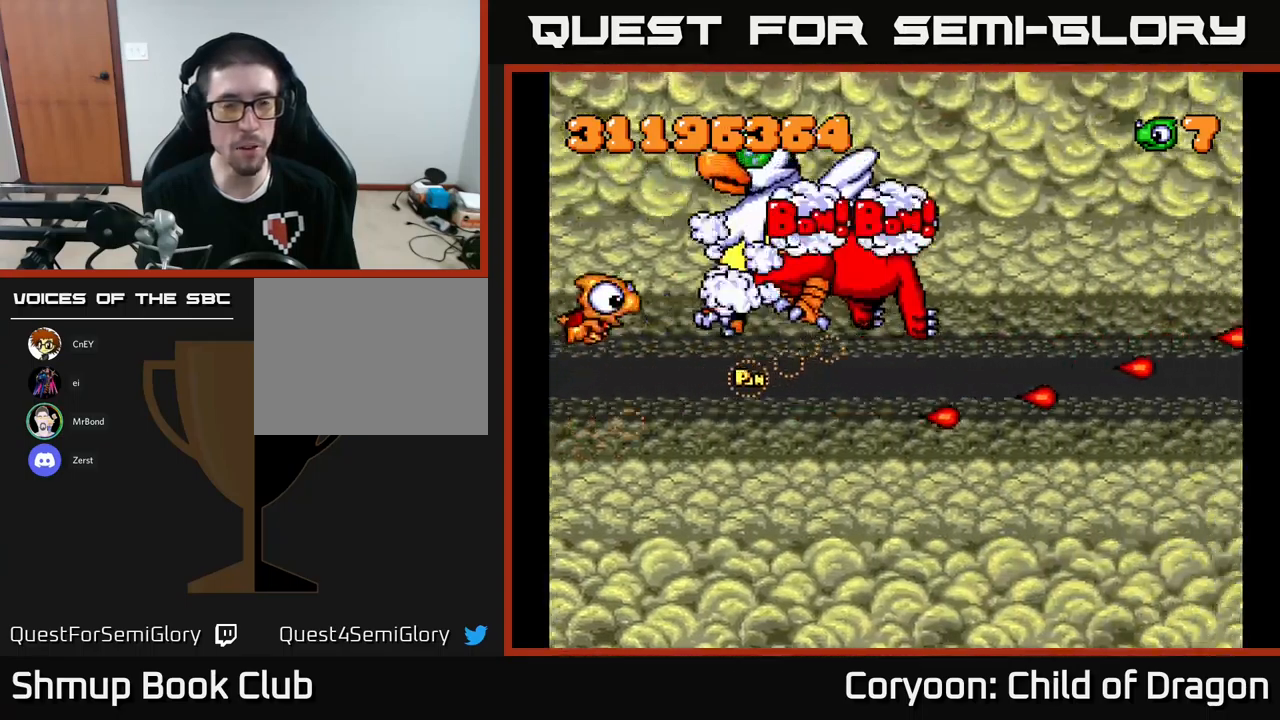
{"buttons": ["X"], "left_stick": "center", "events": [[233, "DPAD_RIGHT", "down"], [233, "DPAD_UP", "up"], [317, "DPAD_DOWN", "down"], [317, "DPAD_RIGHT", "up"], [483, "DPAD_DOWN", "up"]]}
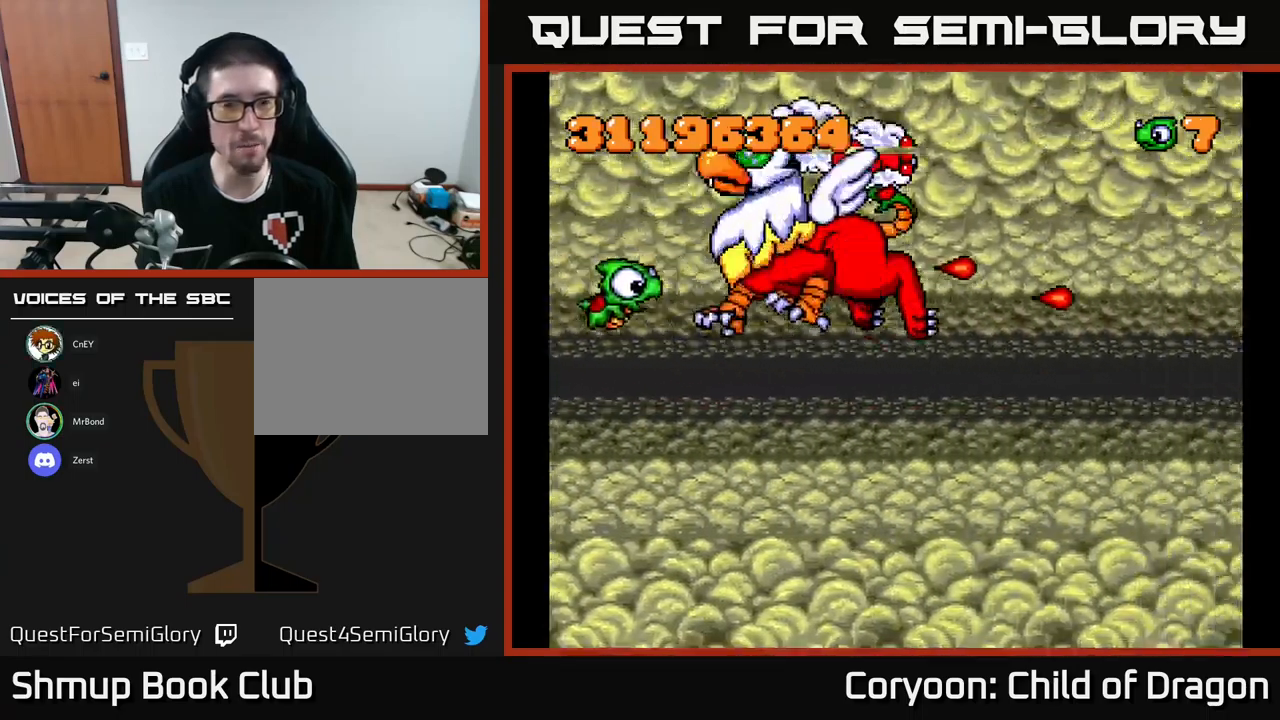
{"buttons": ["X", "DPAD_UP"], "left_stick": "center", "events": [[300, "DPAD_UP", "down"]]}
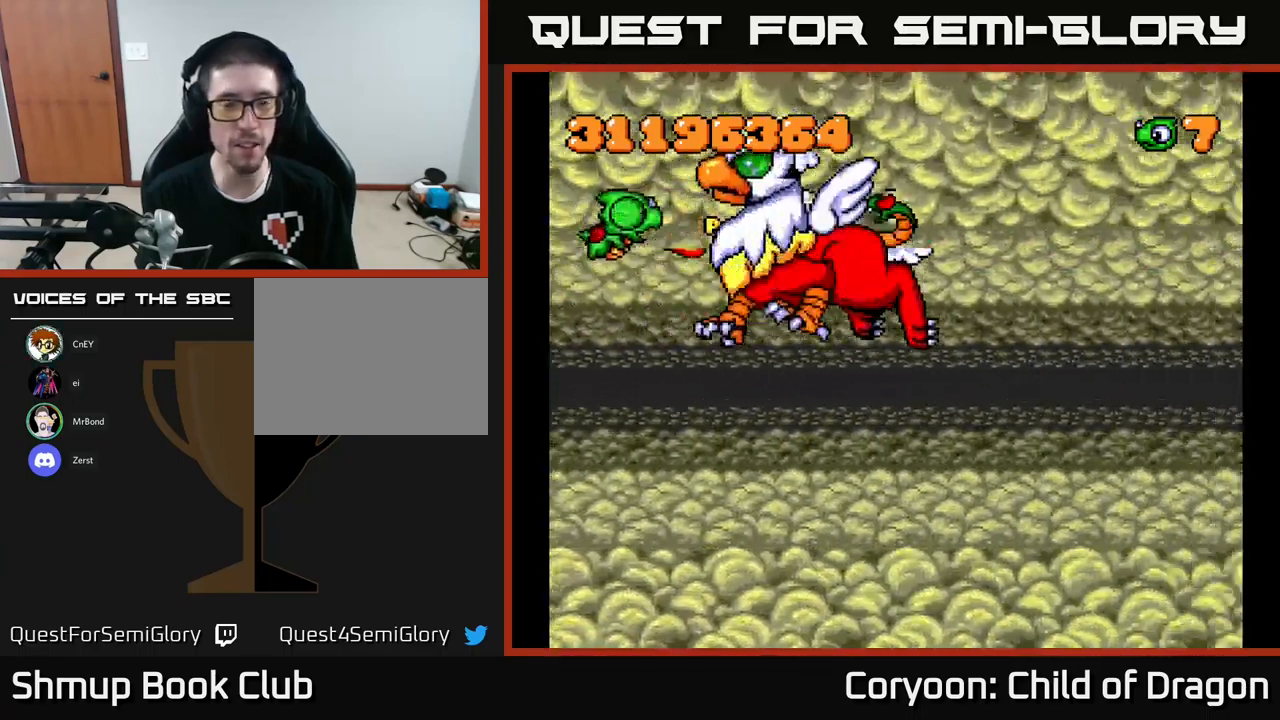
{"buttons": ["X", "DPAD_DOWN"], "left_stick": "center", "events": [[233, "DPAD_UP", "up"], [267, "DPAD_RIGHT", "down"], [317, "DPAD_DOWN", "down"], [333, "DPAD_RIGHT", "up"]]}
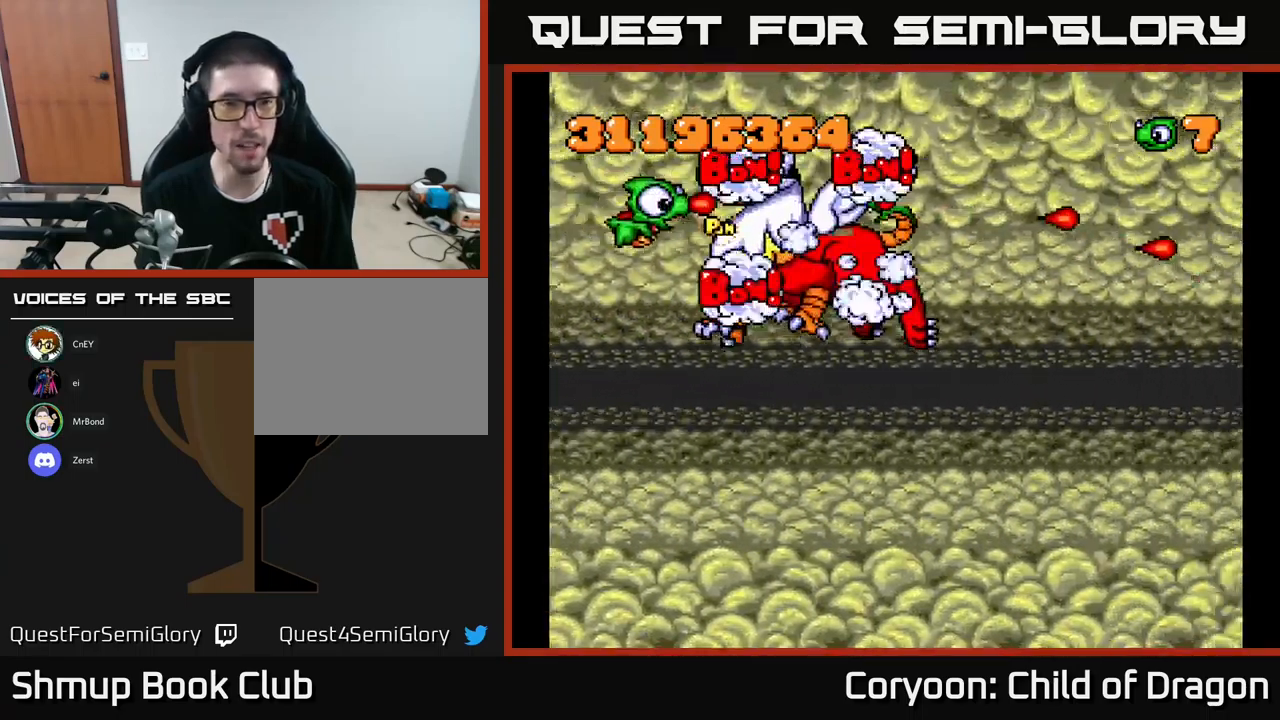
{"buttons": ["X", "DPAD_UP"], "left_stick": "center", "events": [[200, "DPAD_RIGHT", "down"], [400, "DPAD_DOWN", "up"], [433, "DPAD_RIGHT", "up"], [467, "DPAD_UP", "down"]]}
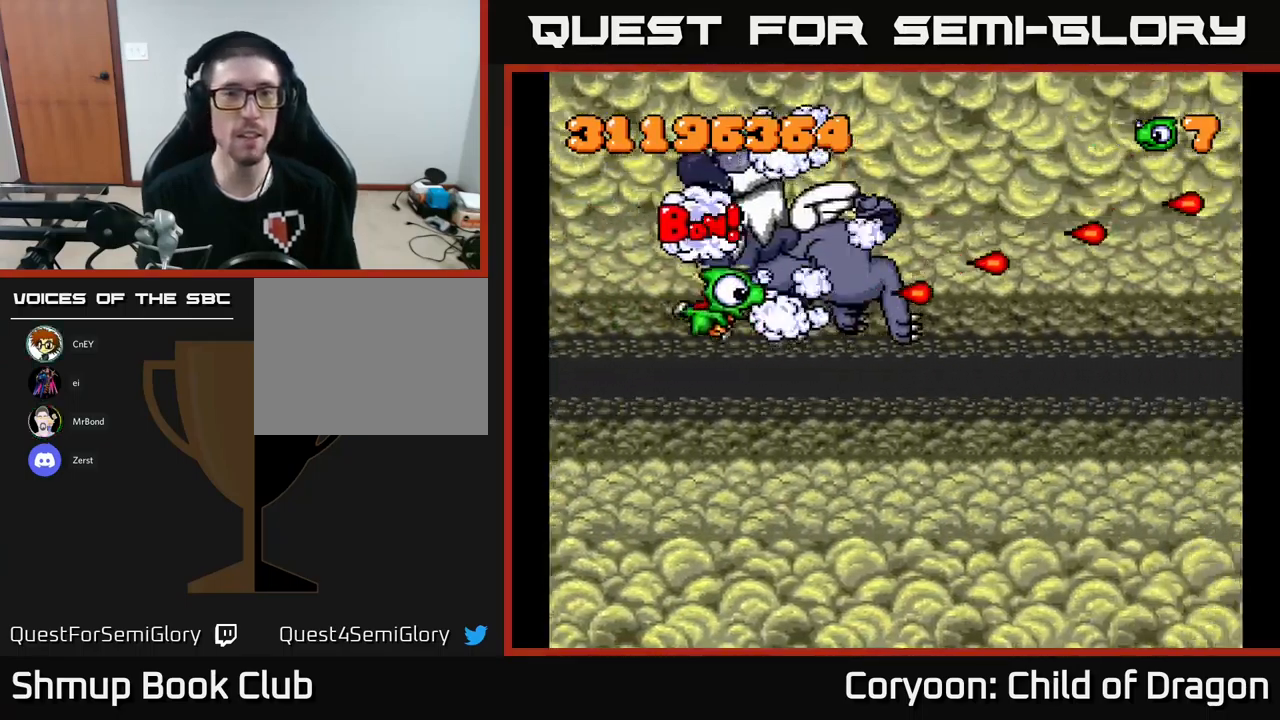
{"buttons": ["X"], "left_stick": "center", "events": [[83, "DPAD_LEFT", "down"], [450, "DPAD_LEFT", "up"], [450, "DPAD_UP", "up"]]}
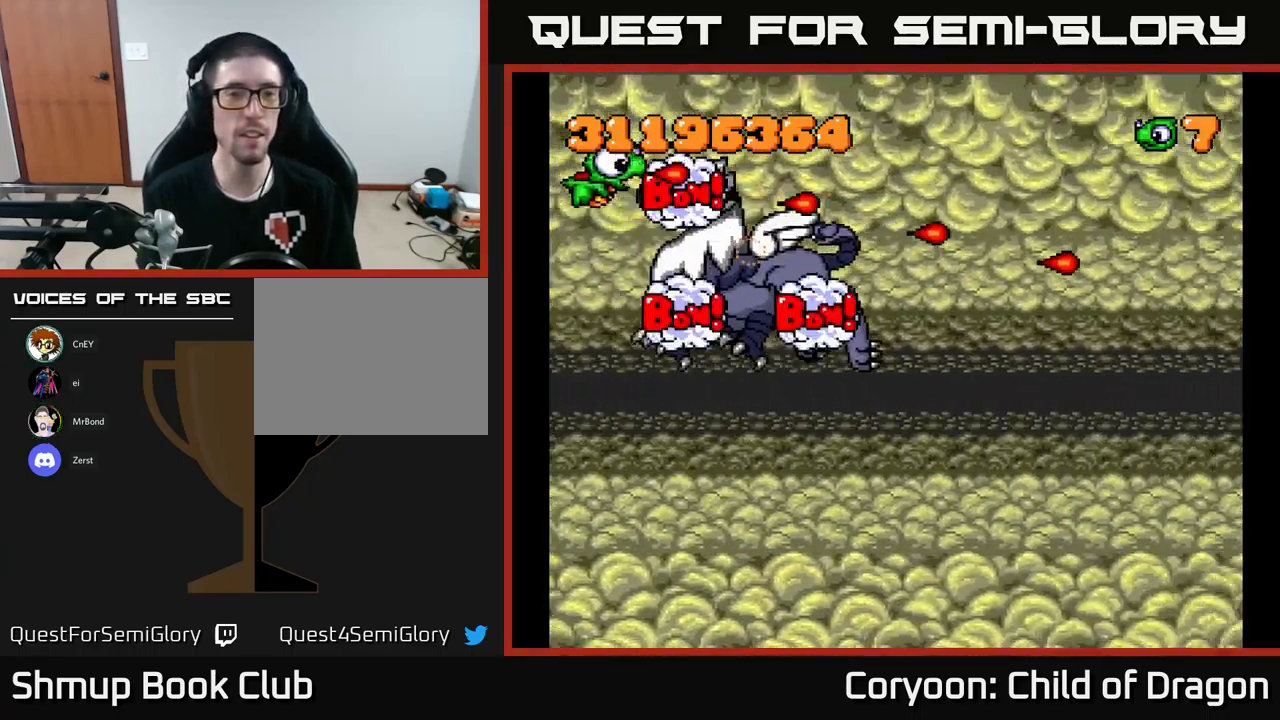
{"buttons": ["X", "DPAD_DOWN", "DPAD_RIGHT"], "left_stick": "center", "events": [[17, "DPAD_DOWN", "down"], [17, "DPAD_RIGHT", "down"]]}
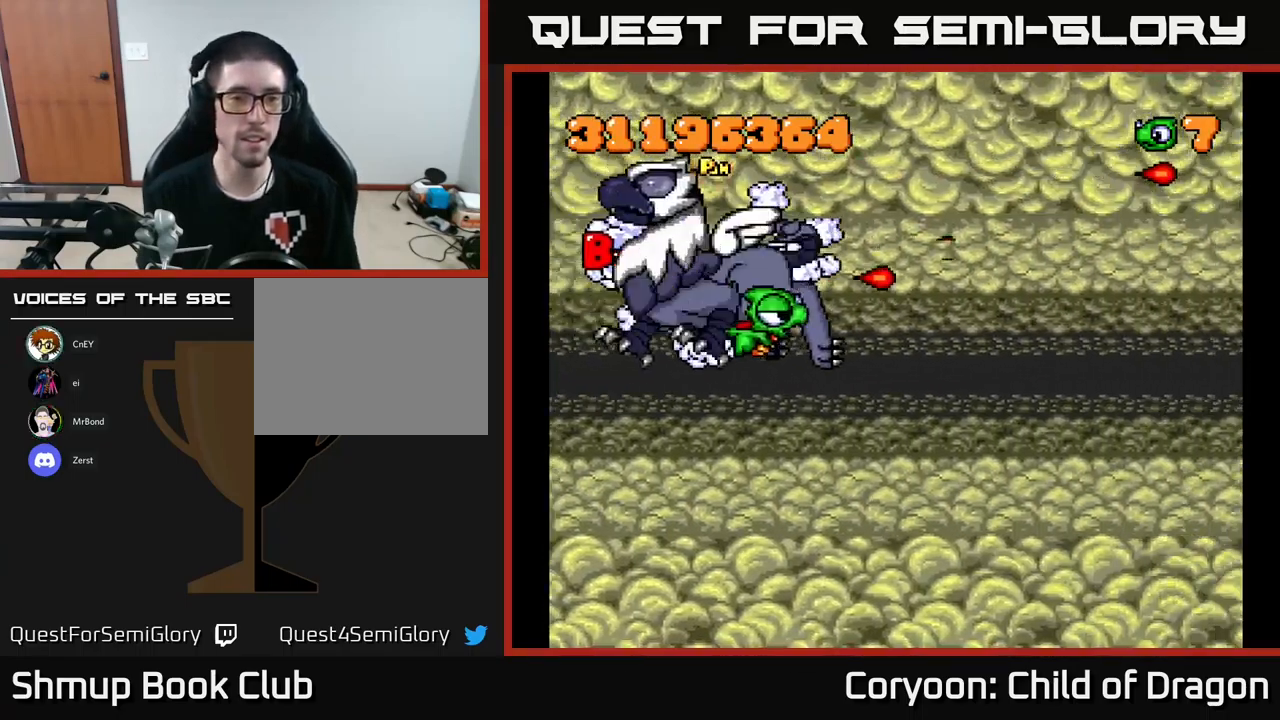
{"buttons": ["X", "DPAD_UP", "DPAD_LEFT"], "left_stick": "center", "events": [[117, "DPAD_DOWN", "up"], [133, "DPAD_RIGHT", "up"], [167, "DPAD_LEFT", "down"], [183, "DPAD_UP", "down"]]}
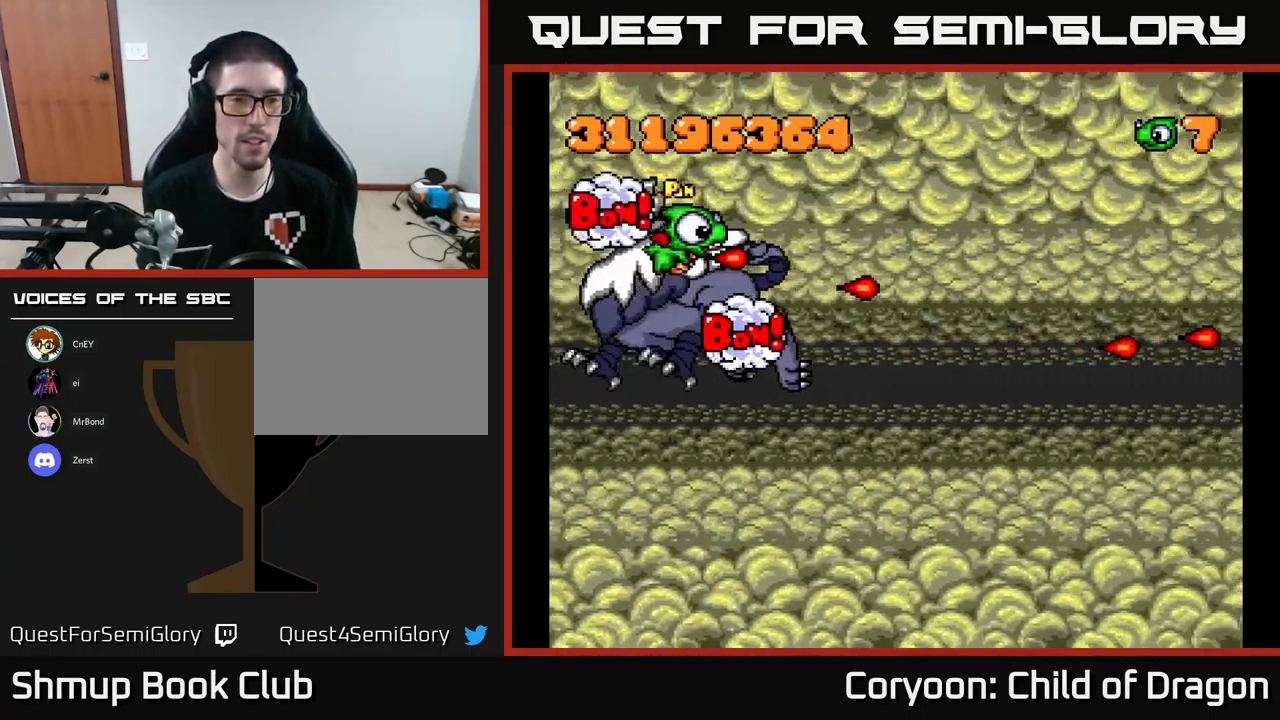
{"buttons": ["X", "DPAD_DOWN", "DPAD_RIGHT"], "left_stick": "center", "events": [[133, "DPAD_UP", "up"], [250, "DPAD_DOWN", "down"], [267, "DPAD_LEFT", "up"], [333, "DPAD_RIGHT", "down"]]}
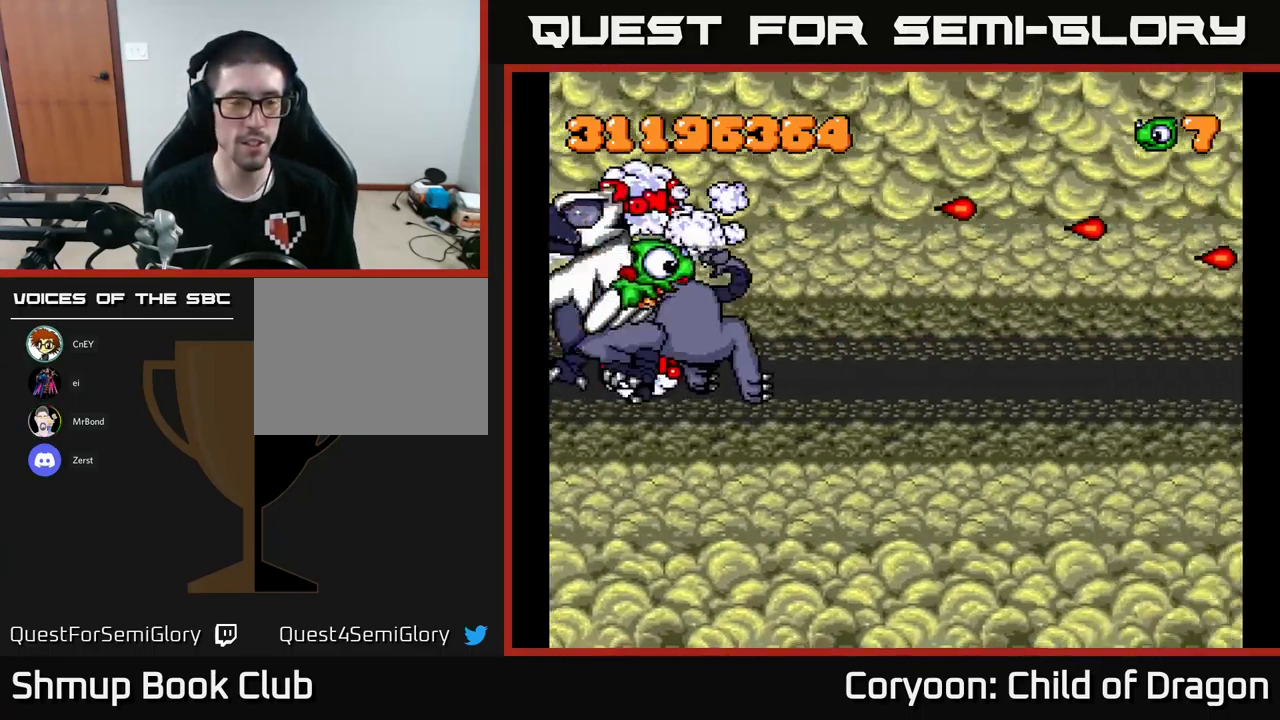
{"buttons": ["X"], "left_stick": "center", "events": [[433, "DPAD_RIGHT", "up"], [467, "DPAD_DOWN", "up"]]}
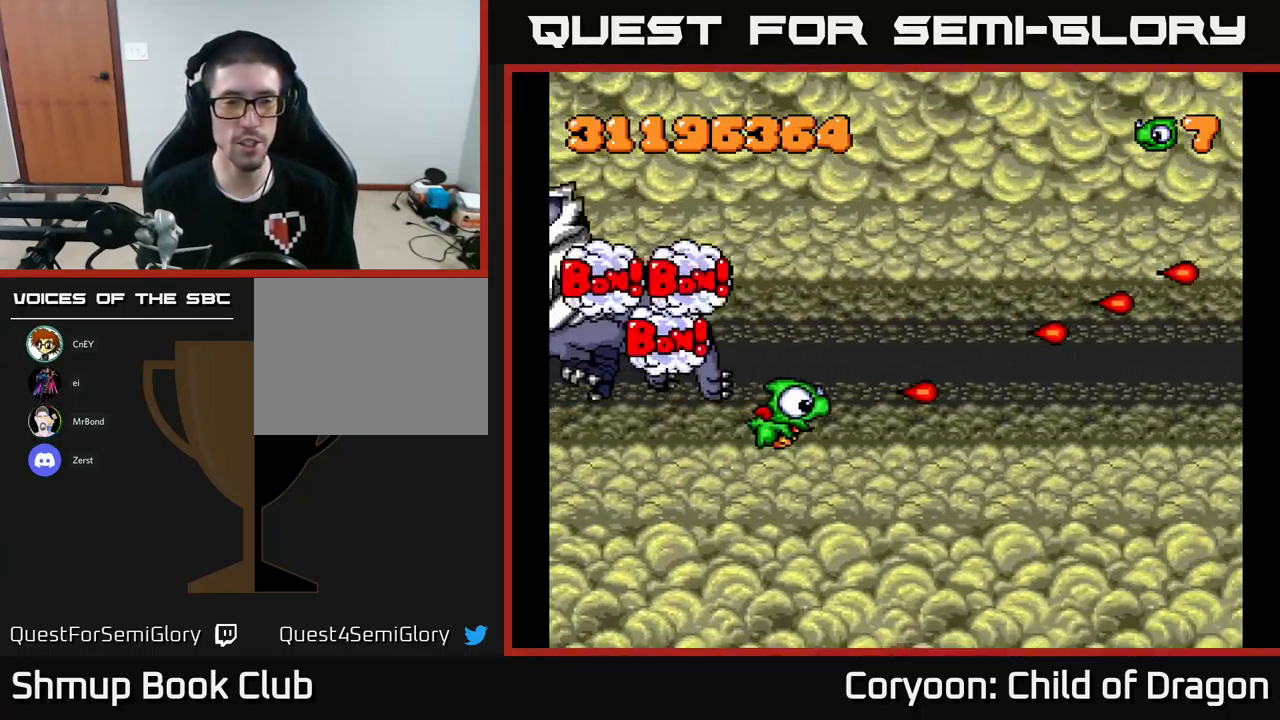
{"buttons": [], "left_stick": "center", "events": [[50, "X", "up"]]}
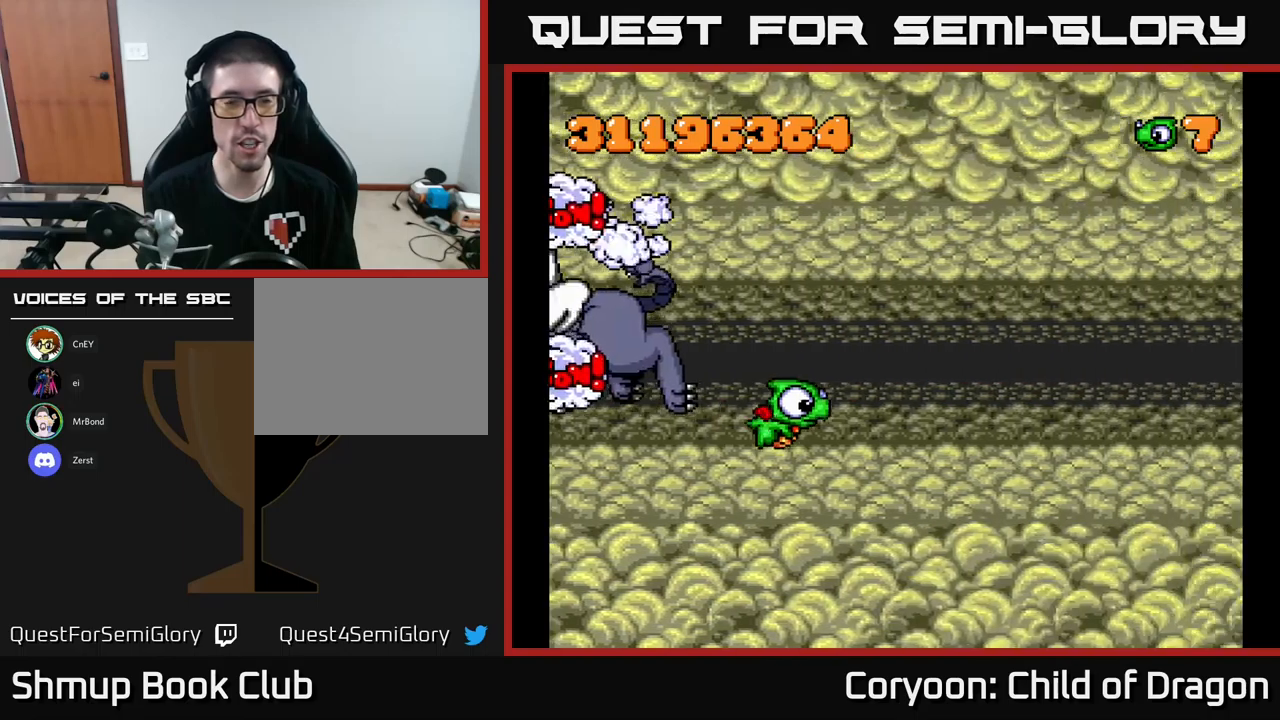
{"buttons": [], "left_stick": "center", "events": []}
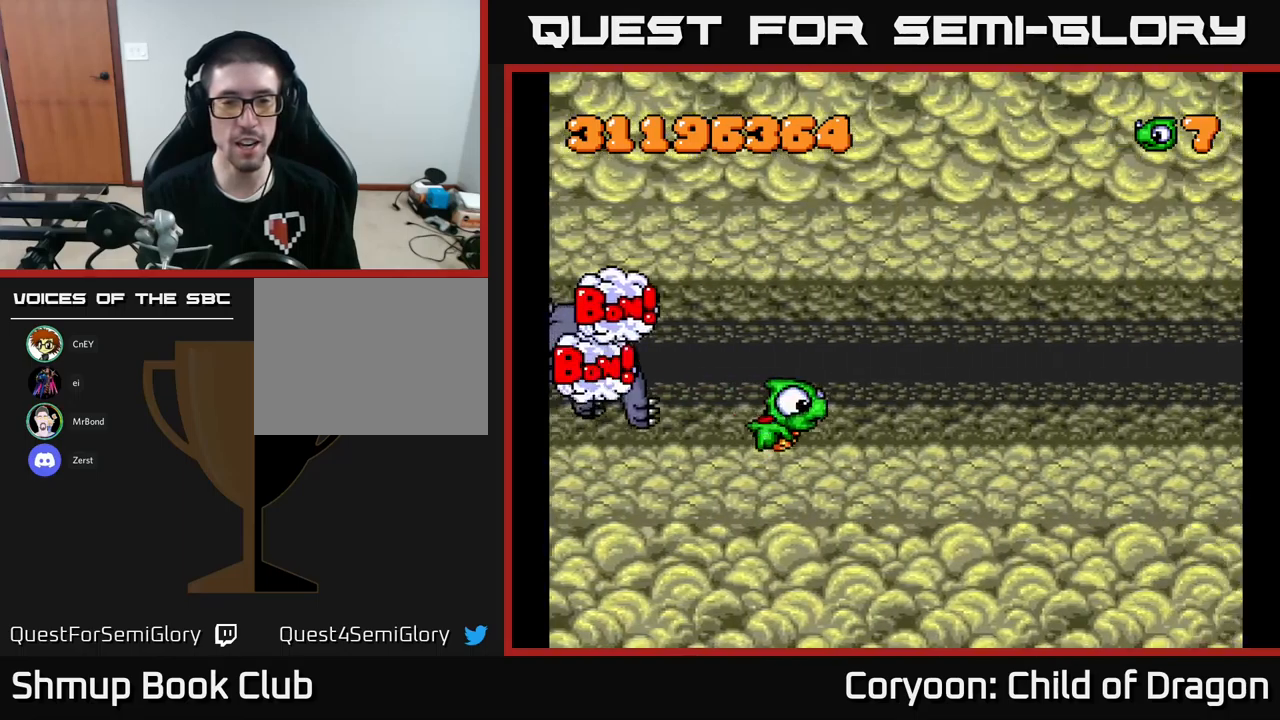
{"buttons": [], "left_stick": "center", "events": []}
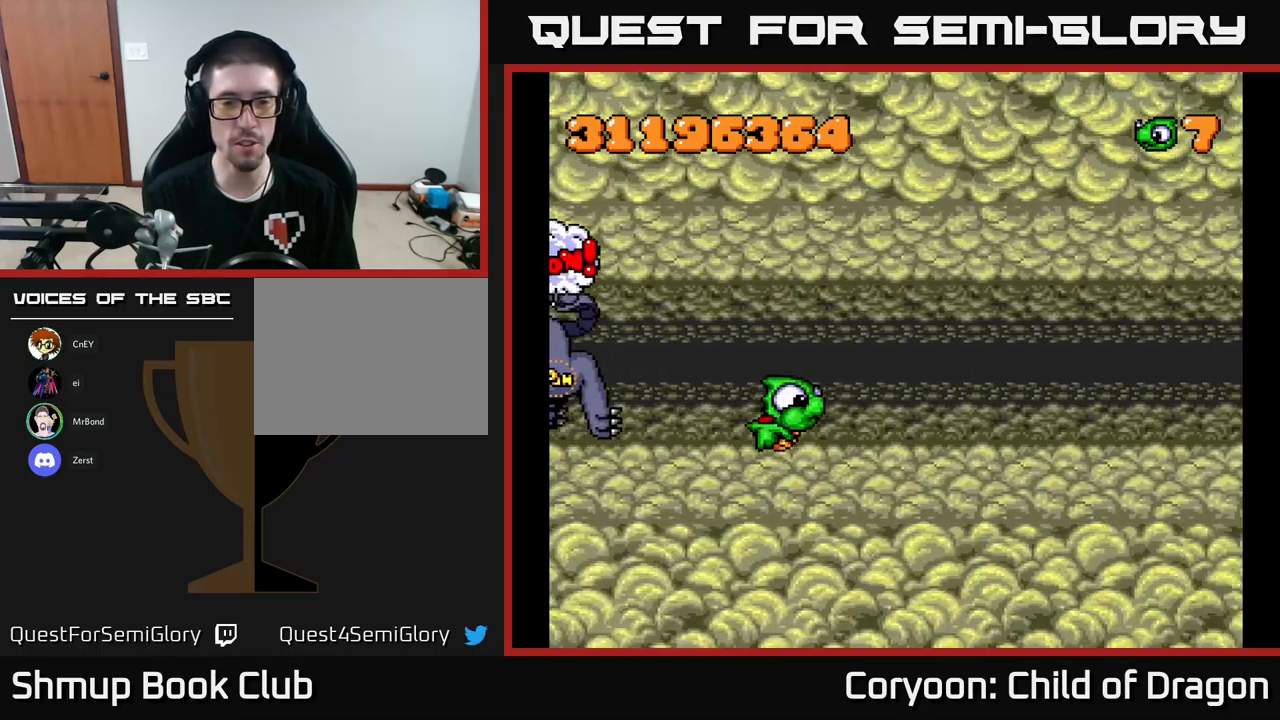
{"buttons": [], "left_stick": "center", "events": []}
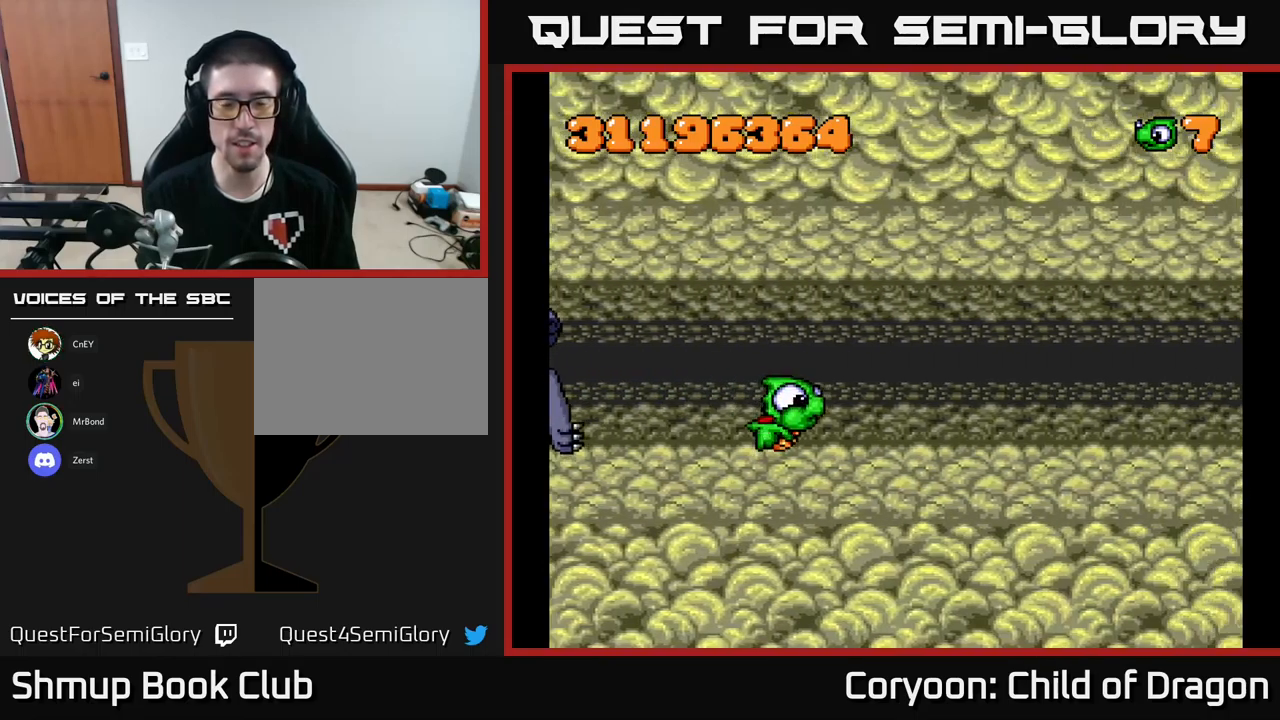
{"buttons": [], "left_stick": "center", "events": []}
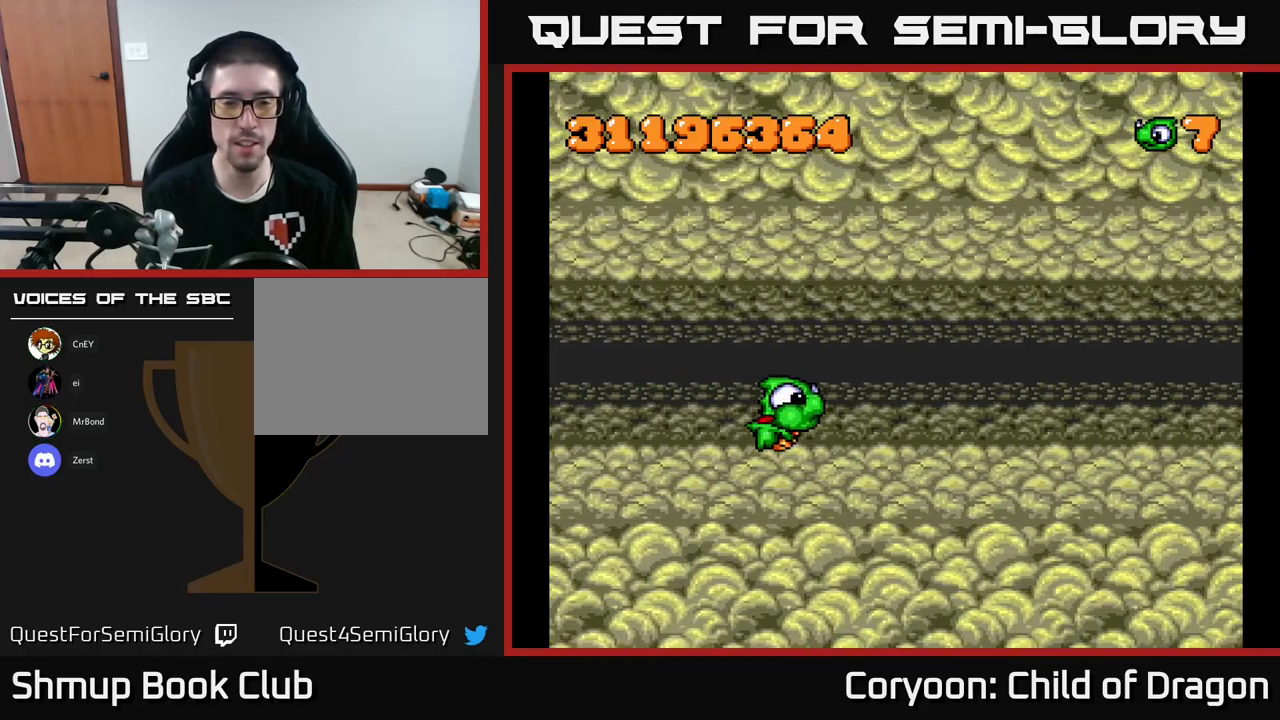
{"buttons": [], "left_stick": "center", "events": []}
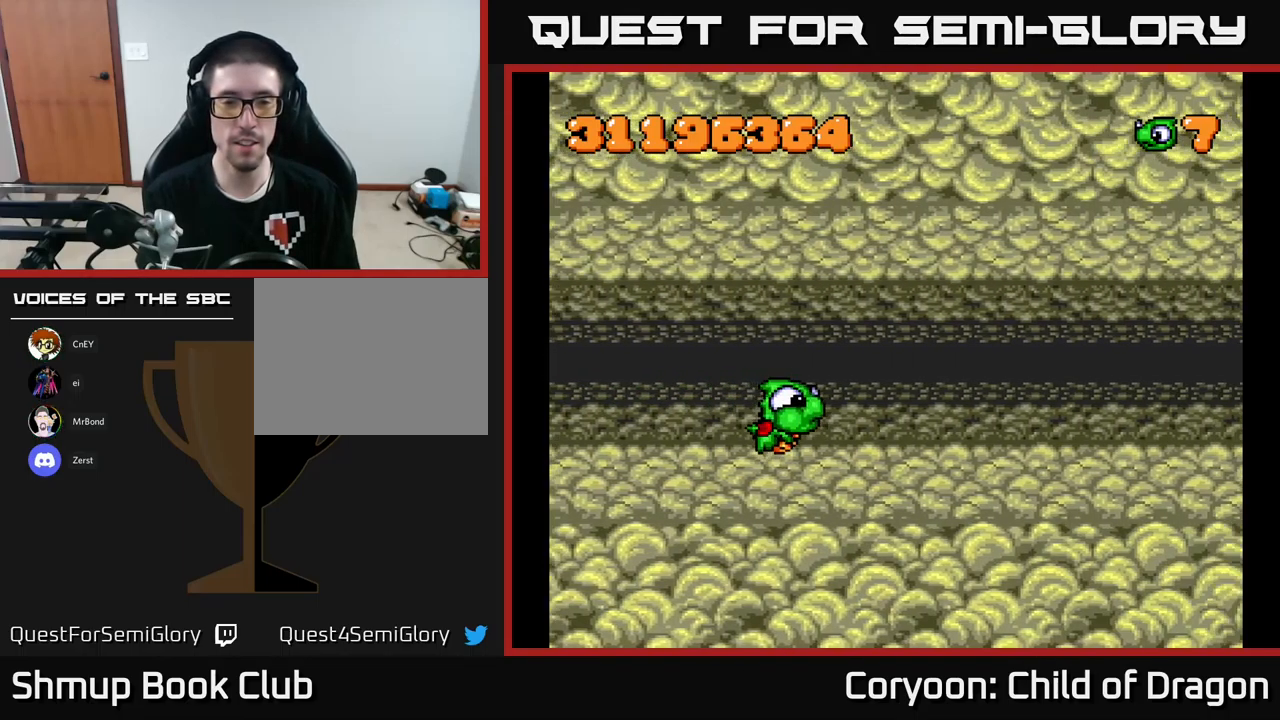
{"buttons": [], "left_stick": "center", "events": []}
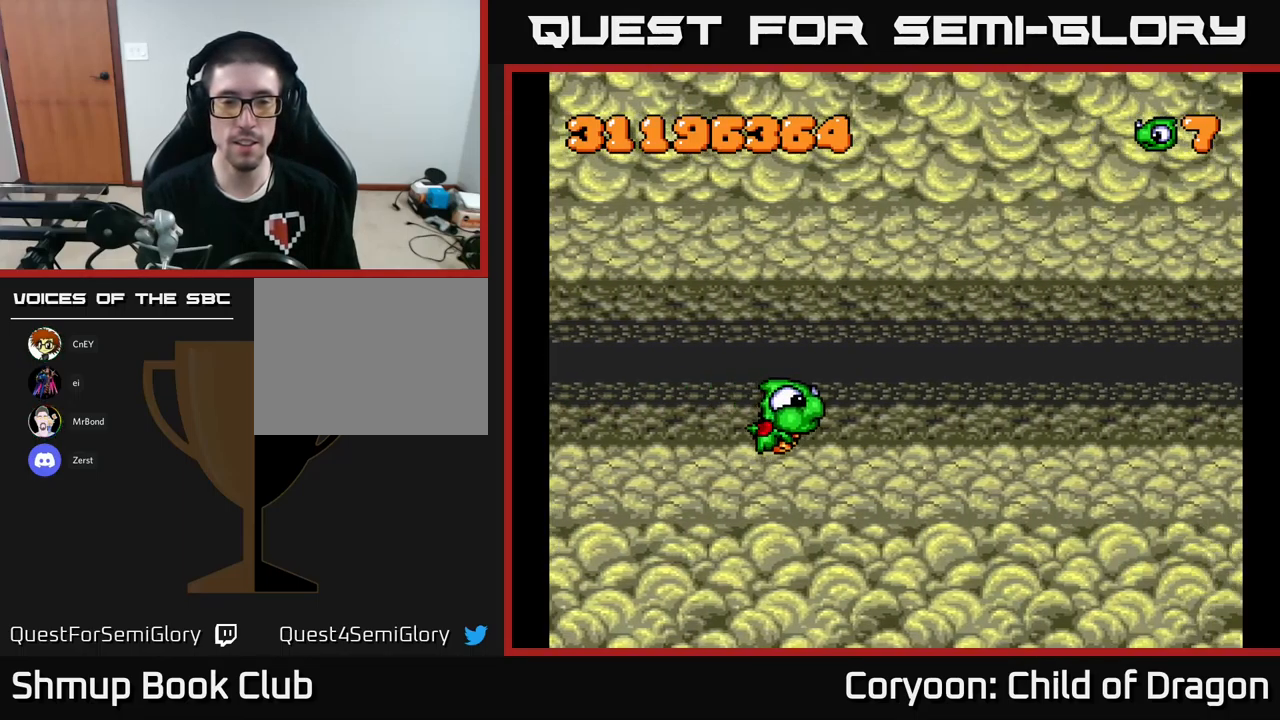
{"buttons": [], "left_stick": "center", "events": []}
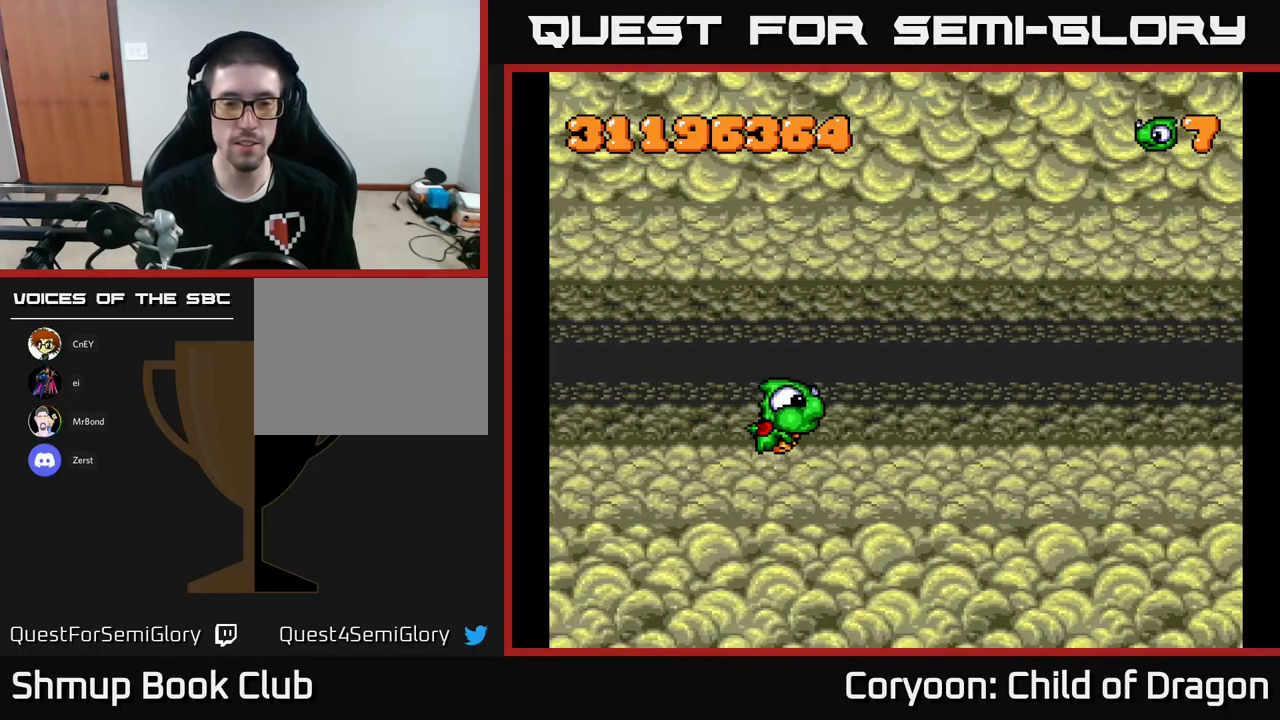
{"buttons": [], "left_stick": "center", "events": []}
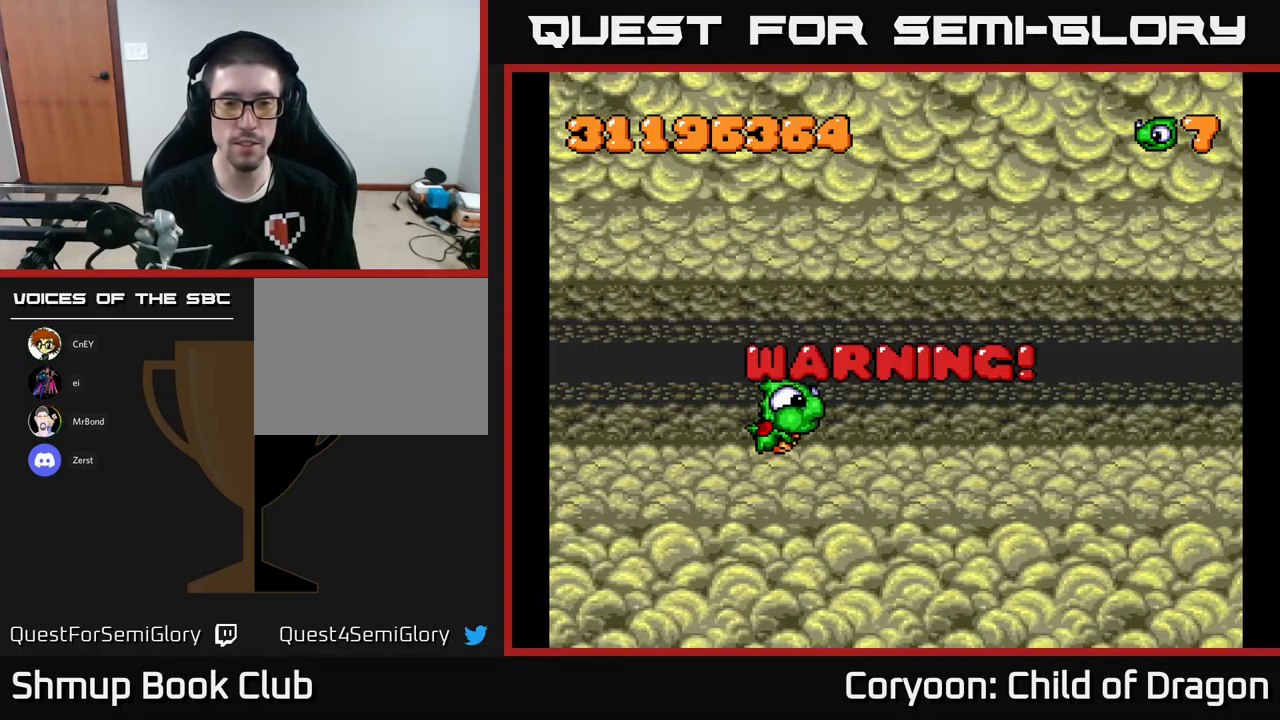
{"buttons": [], "left_stick": "center", "events": []}
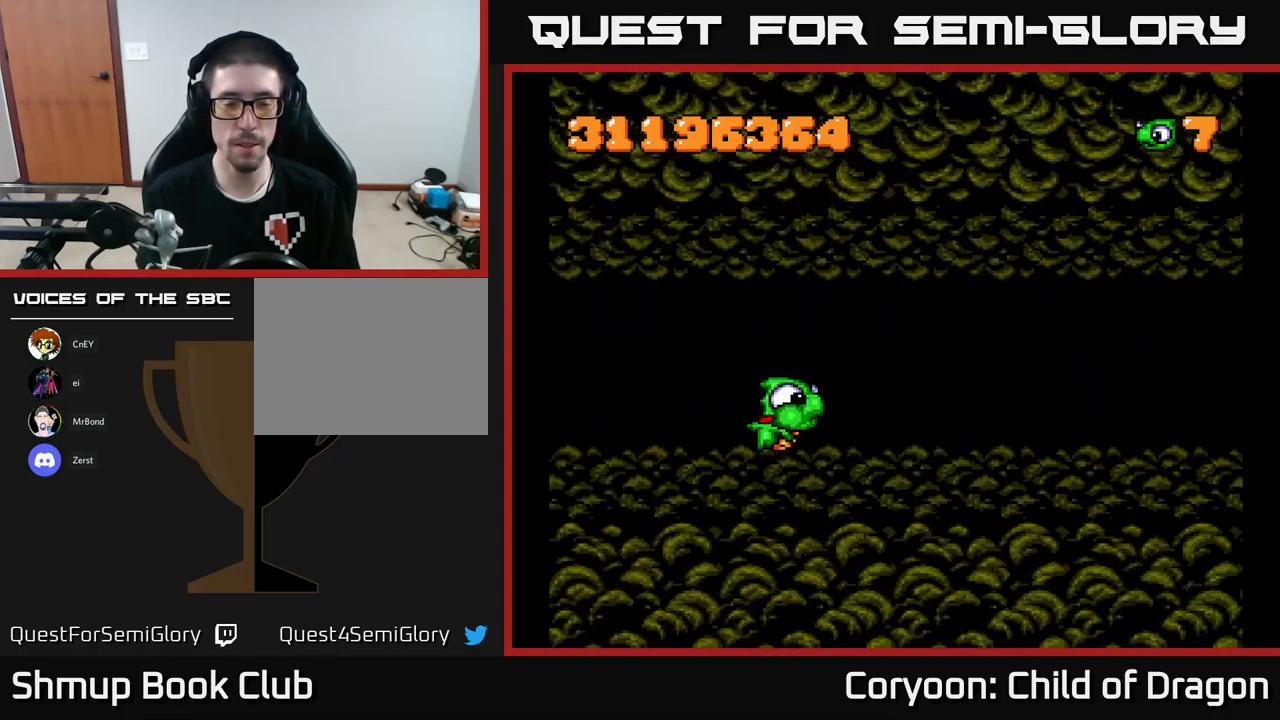
{"buttons": [], "left_stick": "center", "events": [[250, "DPAD_UP", "down"], [483, "DPAD_UP", "up"]]}